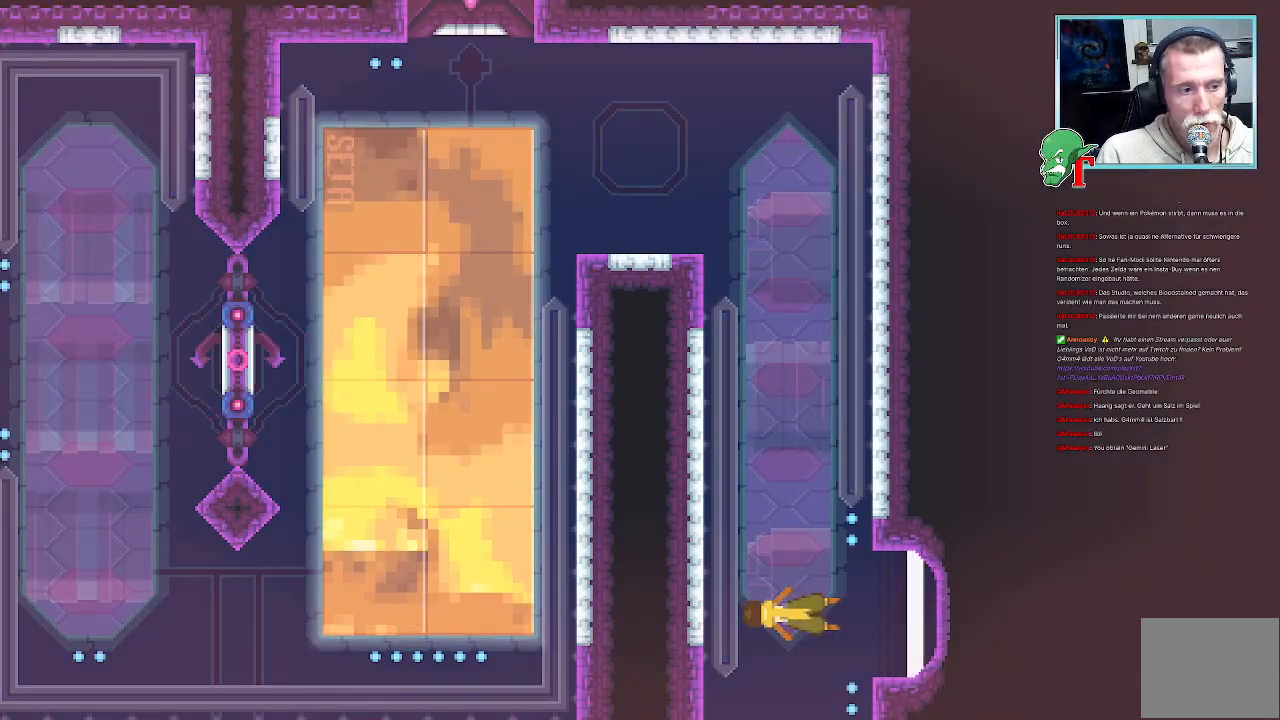
Gameplay with a controller (PlayStation layout); each line is a JSON object with the inputs held at the frame after it. "events" lists button and stick changes between this image and that frame as [ms after this image, input, new state], when the widget could be followed in between.
{"buttons": ["CROSS"], "left_stick": "up-left", "right_stick": "center", "events": [[67, "CROSS", "up"], [403, "CROSS", "down"]]}
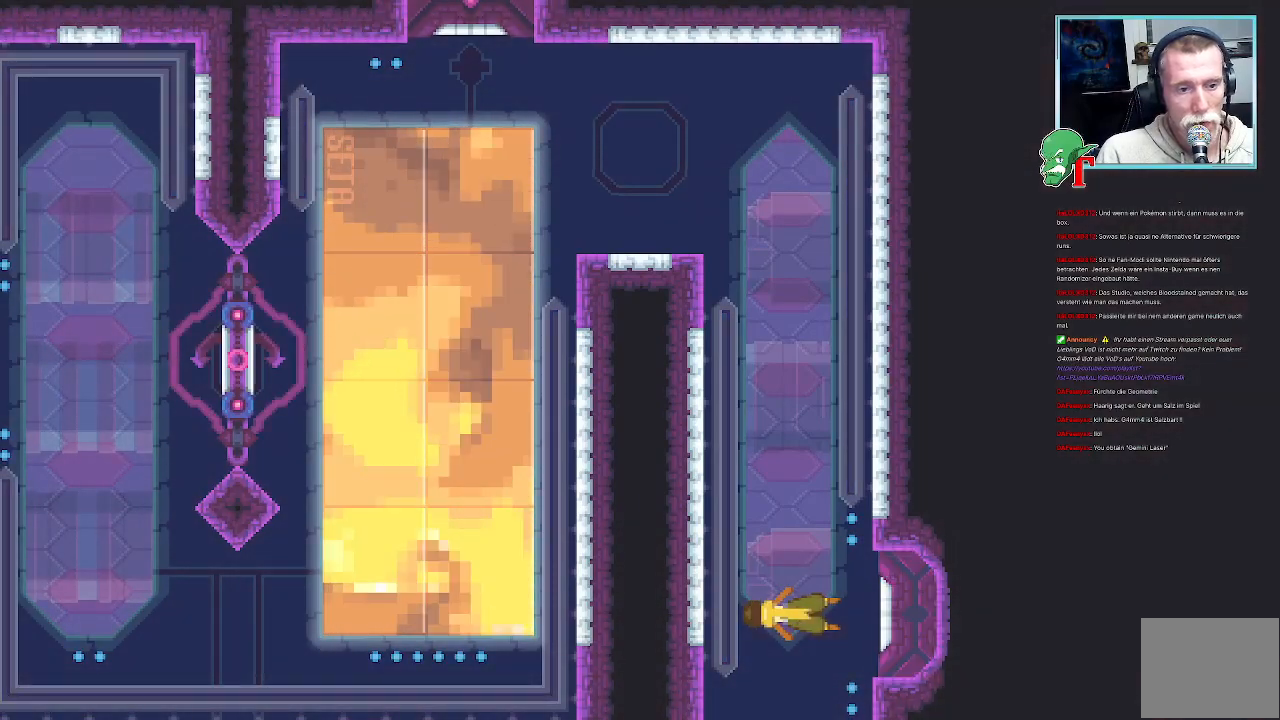
{"buttons": ["CROSS"], "left_stick": "up-left", "right_stick": "center"}
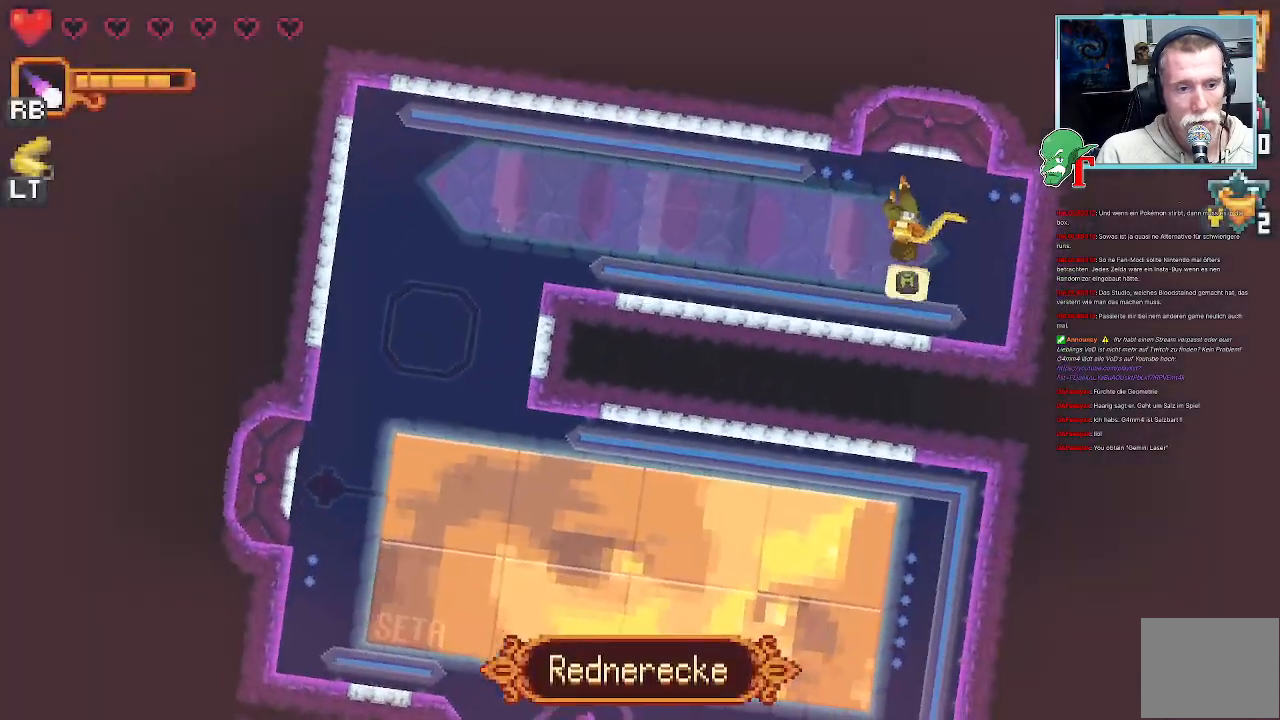
{"buttons": [], "left_stick": "left", "right_stick": "center", "events": [[218, "CROSS", "up"], [218, "left_stick", "left"]]}
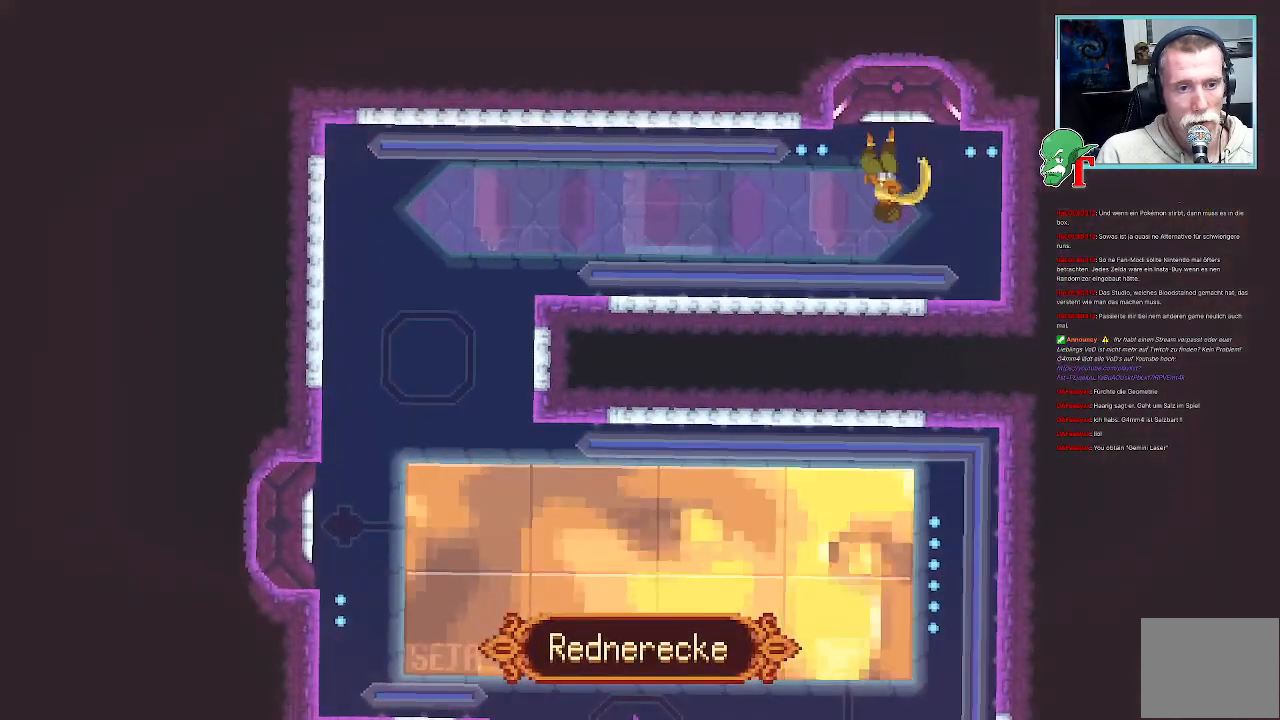
{"buttons": [], "left_stick": "center", "right_stick": "center", "events": [[386, "left_stick", "center"]]}
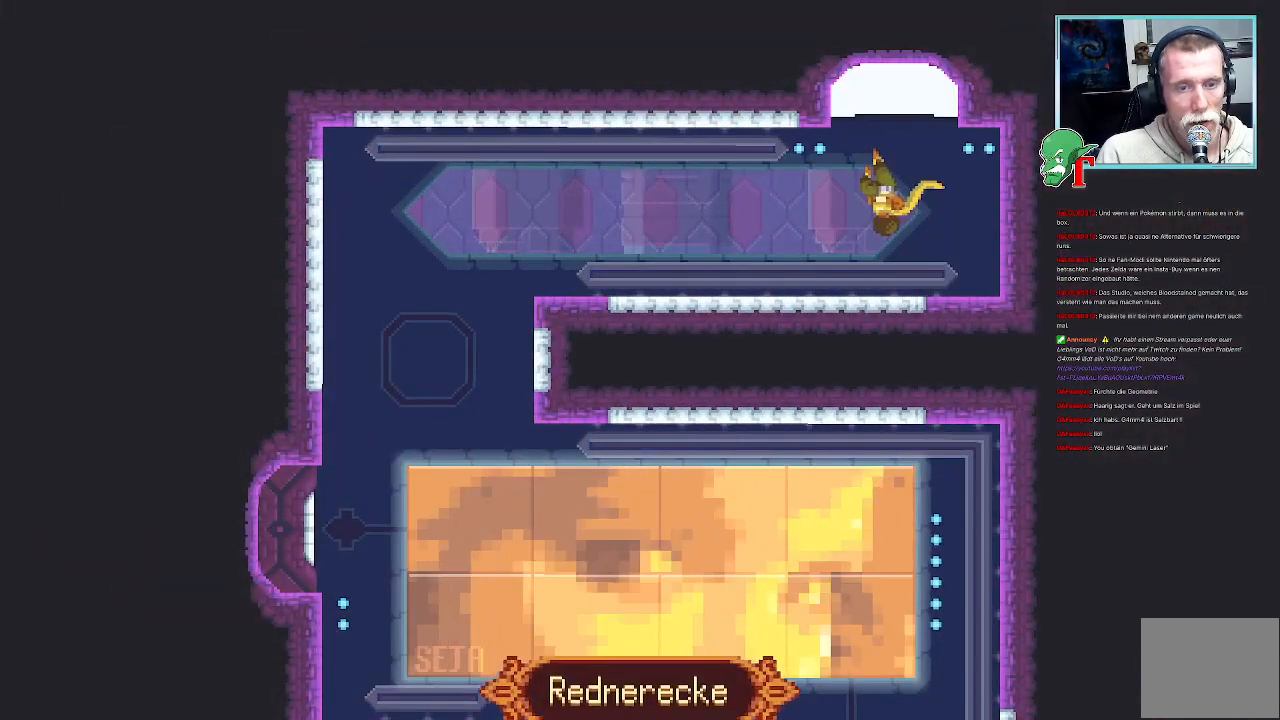
{"buttons": ["CROSS"], "left_stick": "up-left", "right_stick": "center", "events": [[487, "left_stick", "up-left"], [504, "CROSS", "down"]]}
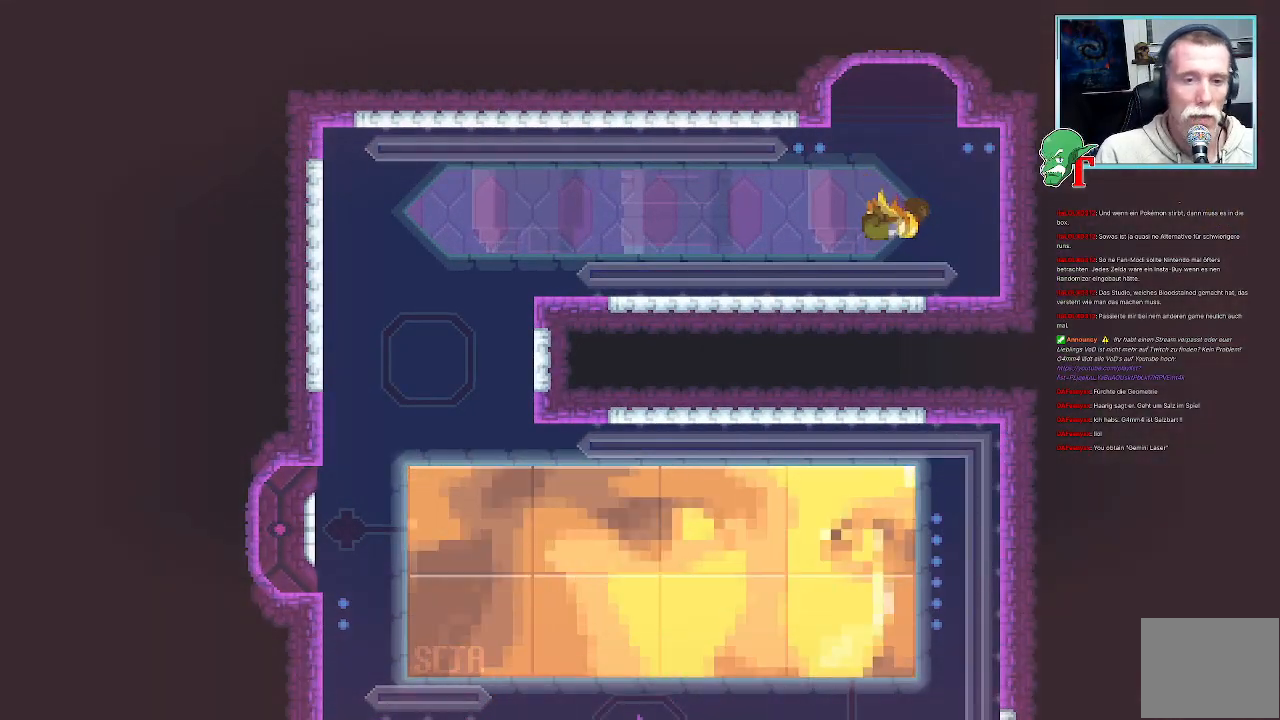
{"buttons": [], "left_stick": "center", "right_stick": "center", "events": [[218, "CROSS", "up"], [218, "left_stick", "center"], [319, "left_stick", "right"], [420, "left_stick", "center"]]}
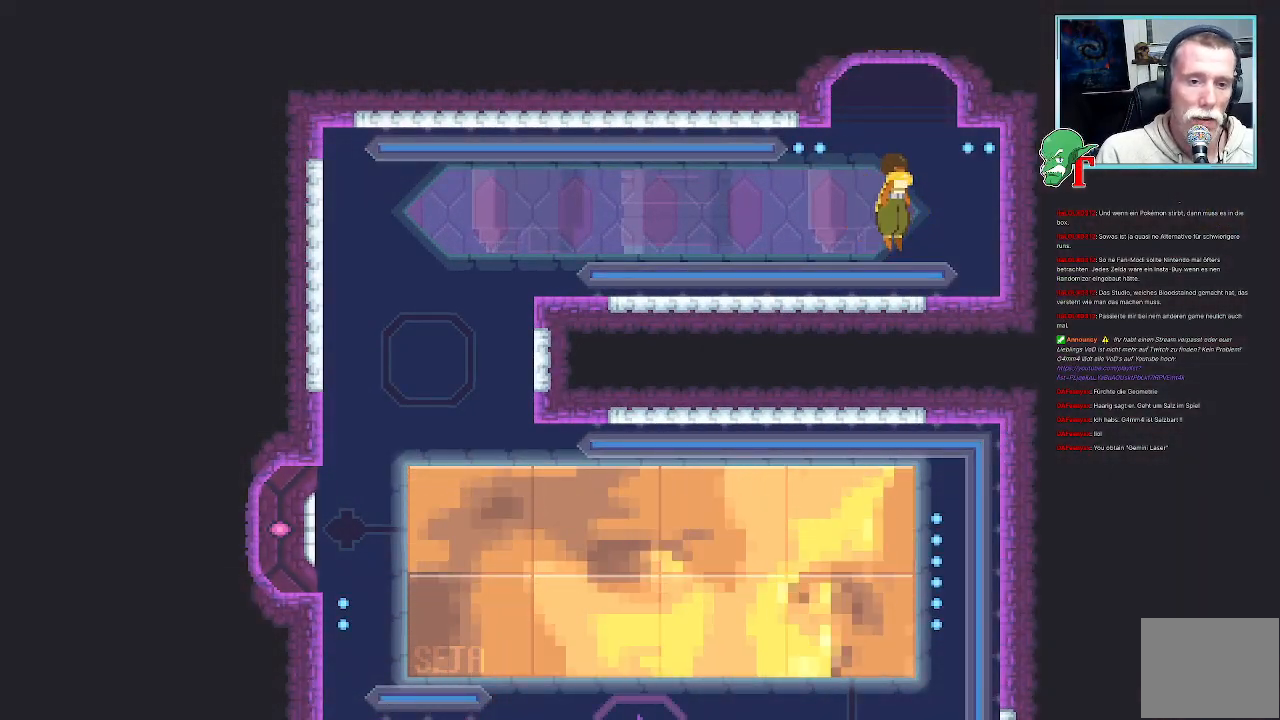
{"buttons": [], "left_stick": "center", "right_stick": "center", "events": []}
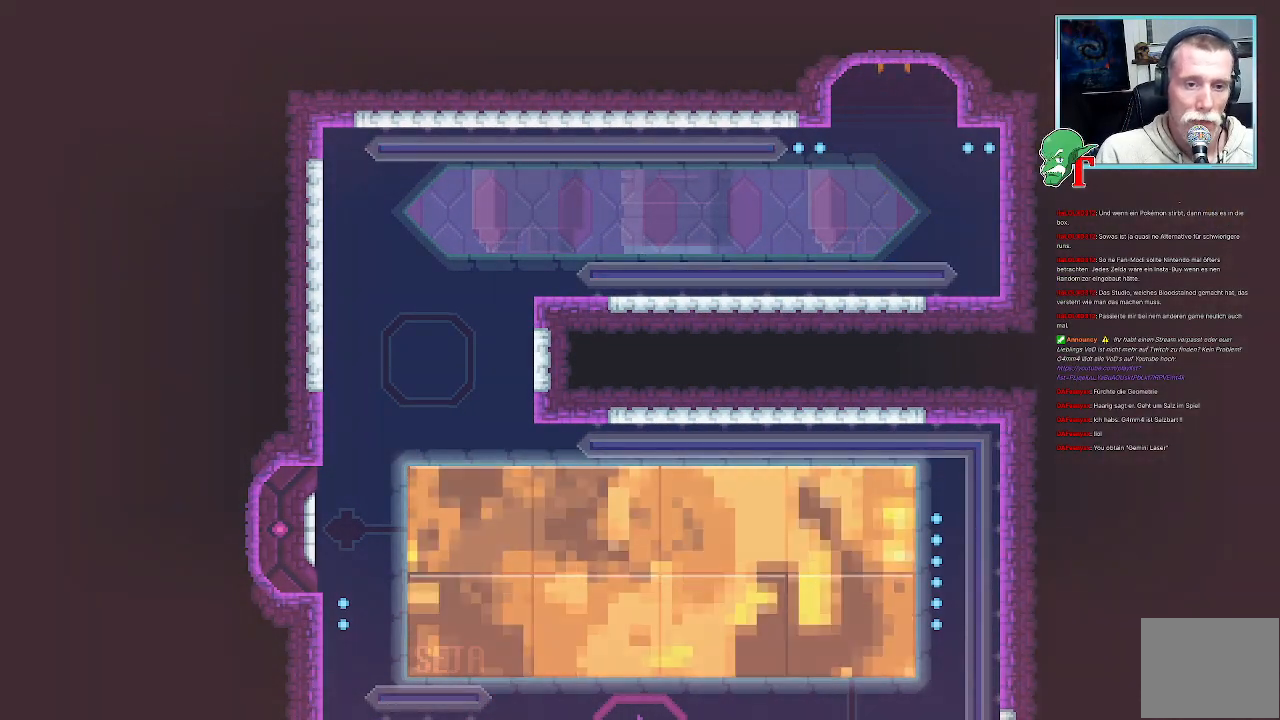
{"buttons": [], "left_stick": "up-left", "right_stick": "center", "events": [[151, "left_stick", "down-left"], [184, "CROSS", "down"], [252, "left_stick", "down-right"], [319, "left_stick", "up-right"], [386, "CROSS", "up"], [453, "left_stick", "up-left"]]}
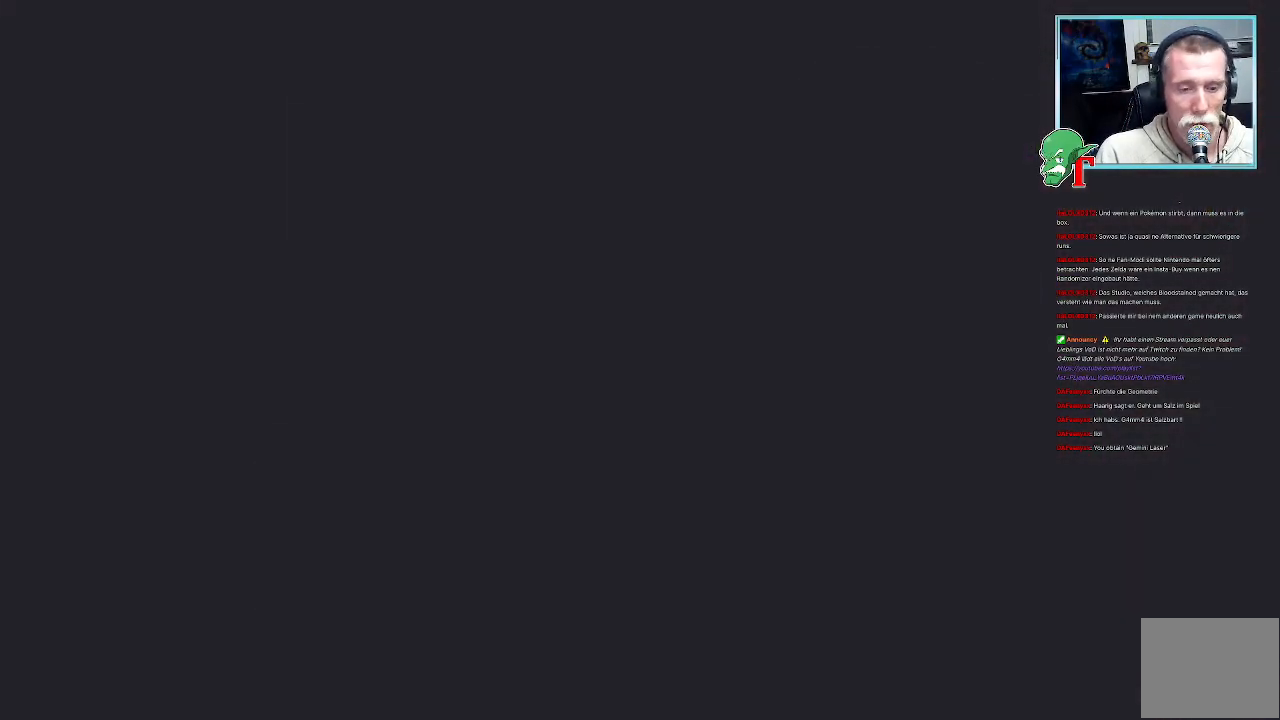
{"buttons": ["CROSS"], "left_stick": "center", "right_stick": "center", "events": [[100, "left_stick", "center"], [403, "CROSS", "down"]]}
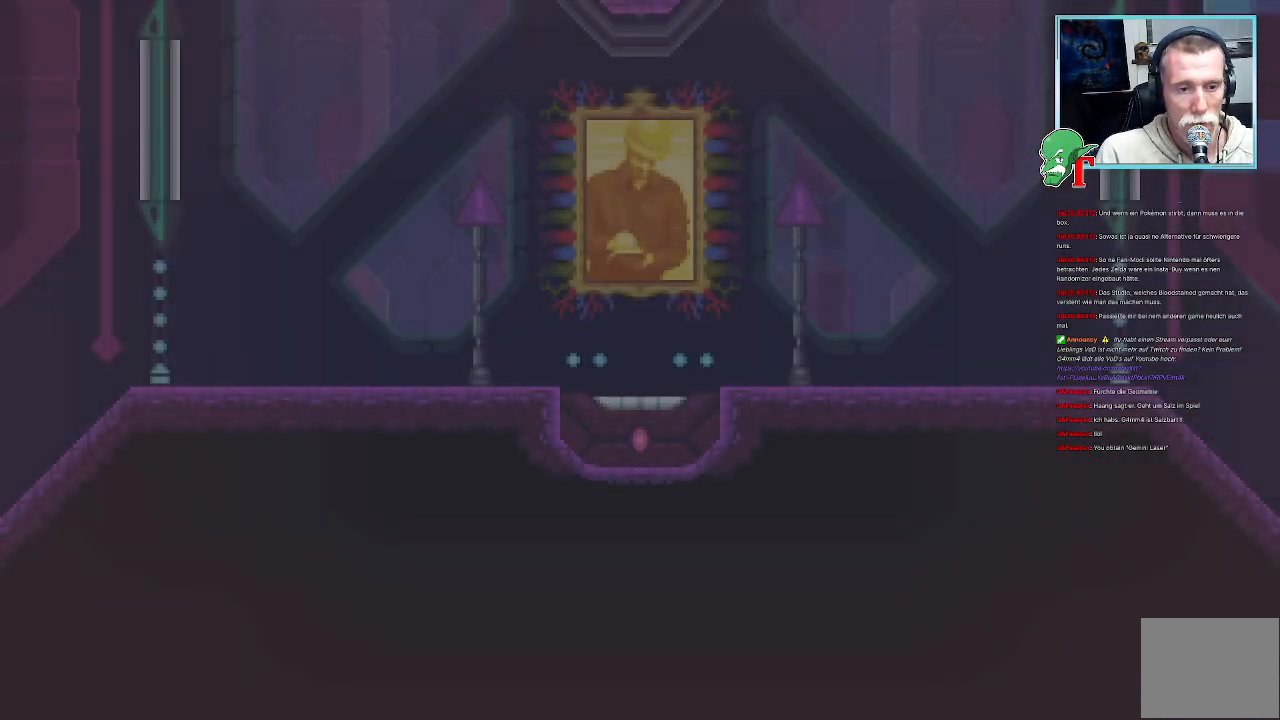
{"buttons": [], "left_stick": "center", "right_stick": "center", "events": [[51, "CROSS", "up"], [135, "CROSS", "down"], [286, "CROSS", "up"]]}
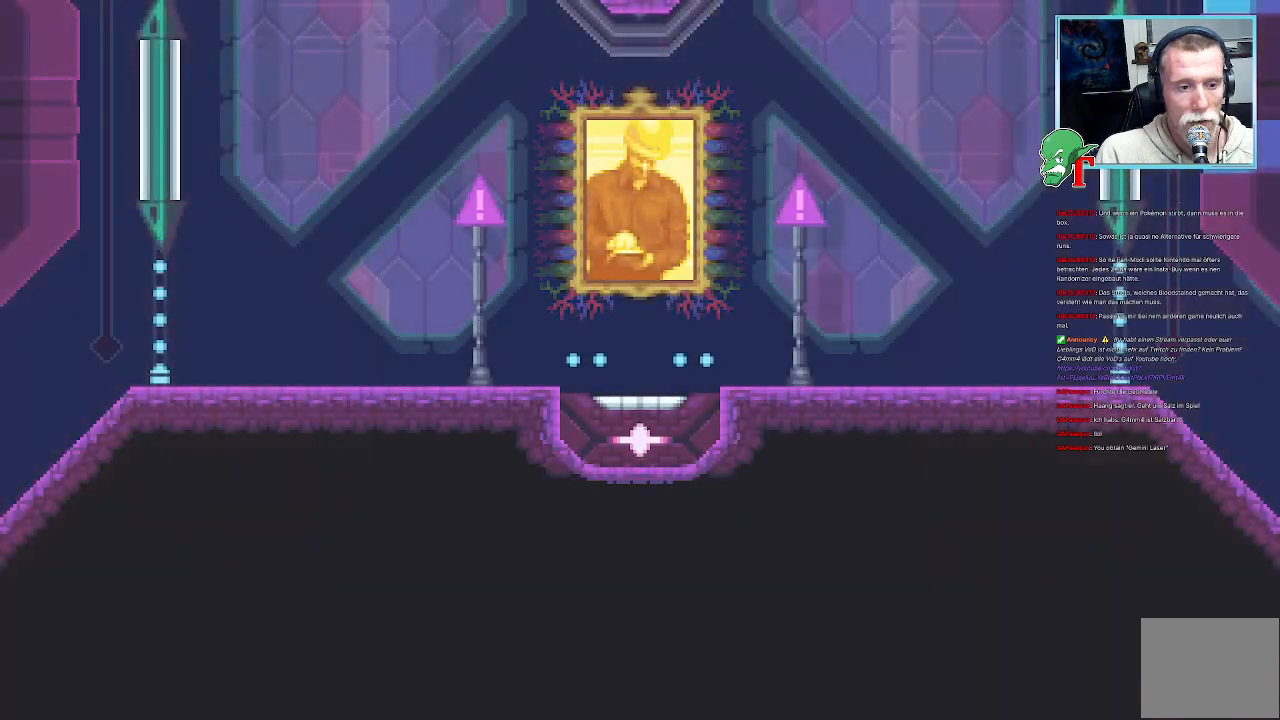
{"buttons": [], "left_stick": "center", "right_stick": "center", "events": []}
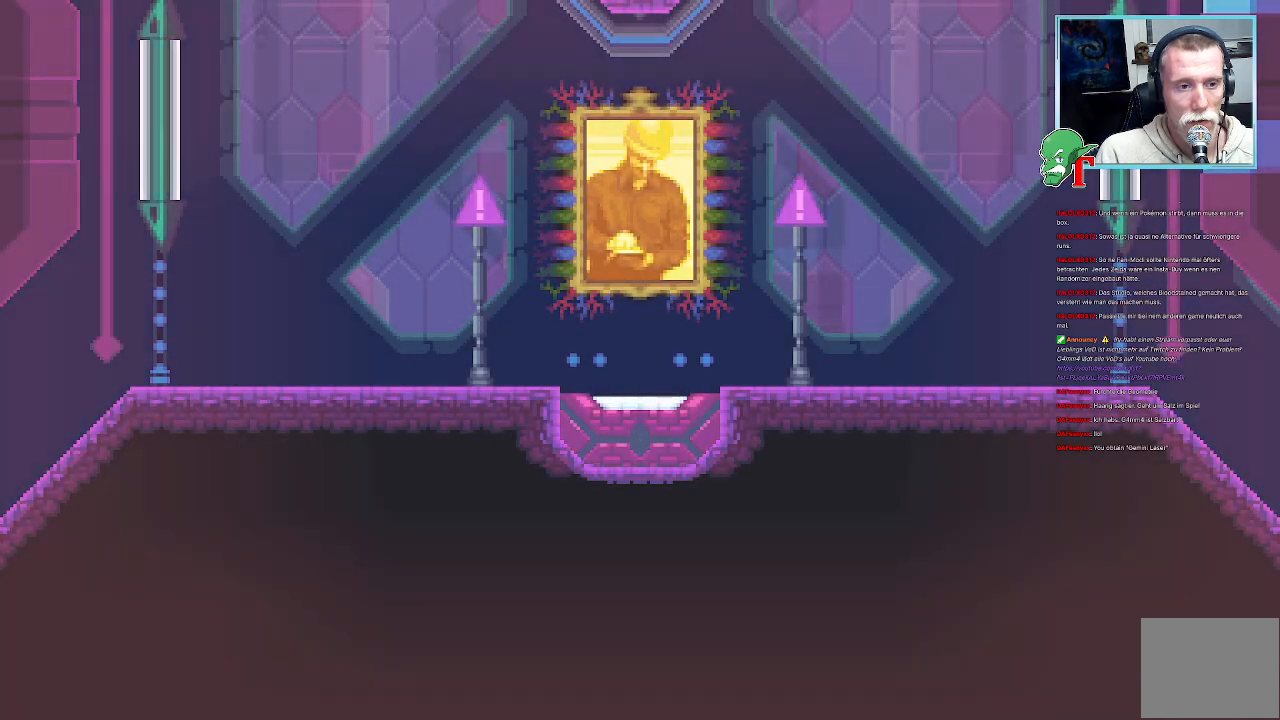
{"buttons": [], "left_stick": "center", "right_stick": "center", "events": [[168, "left_stick", "left"], [184, "CROSS", "down"], [352, "left_stick", "center"], [453, "CROSS", "up"]]}
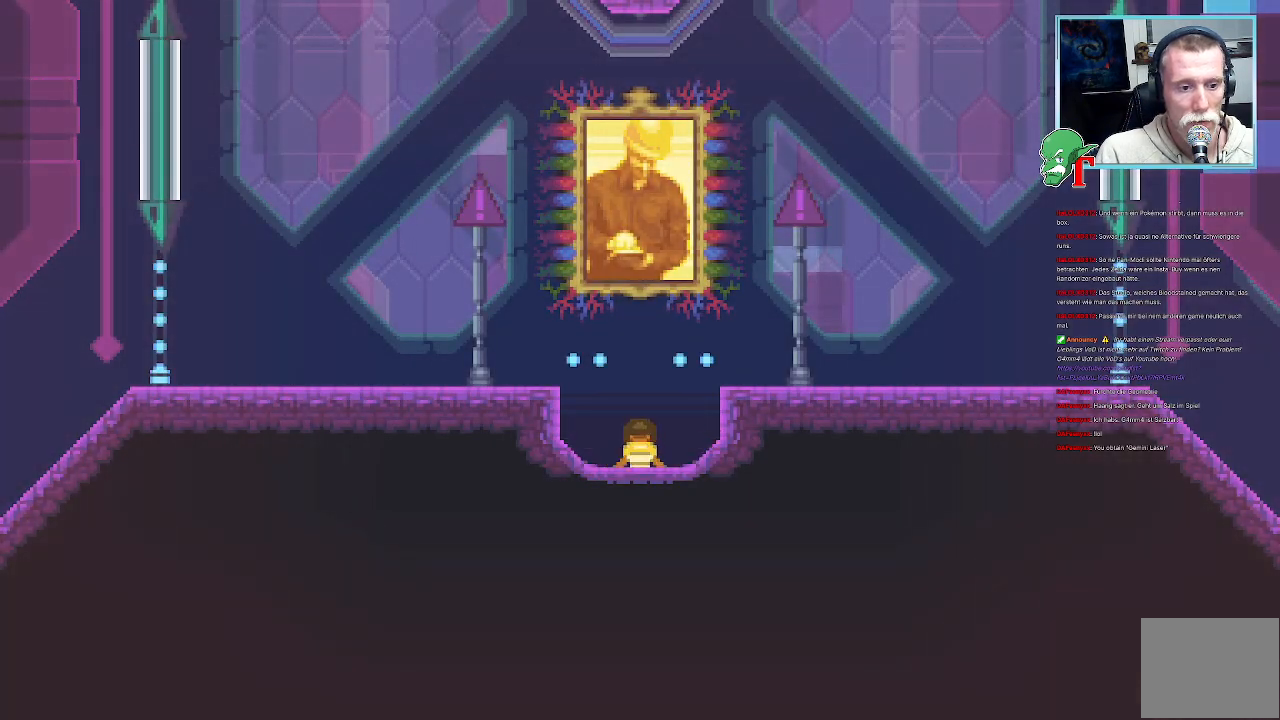
{"buttons": [], "left_stick": "center", "right_stick": "center", "events": []}
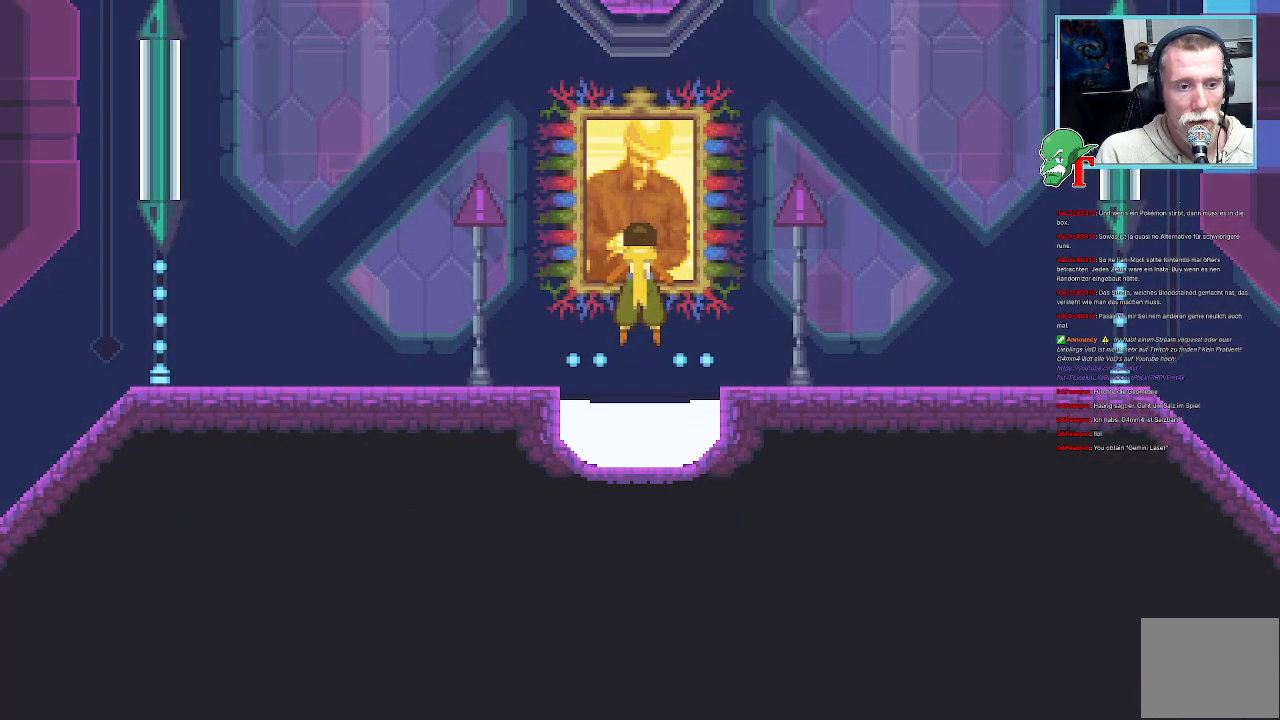
{"buttons": ["CROSS"], "left_stick": "center", "right_stick": "center", "events": [[303, "CROSS", "down"]]}
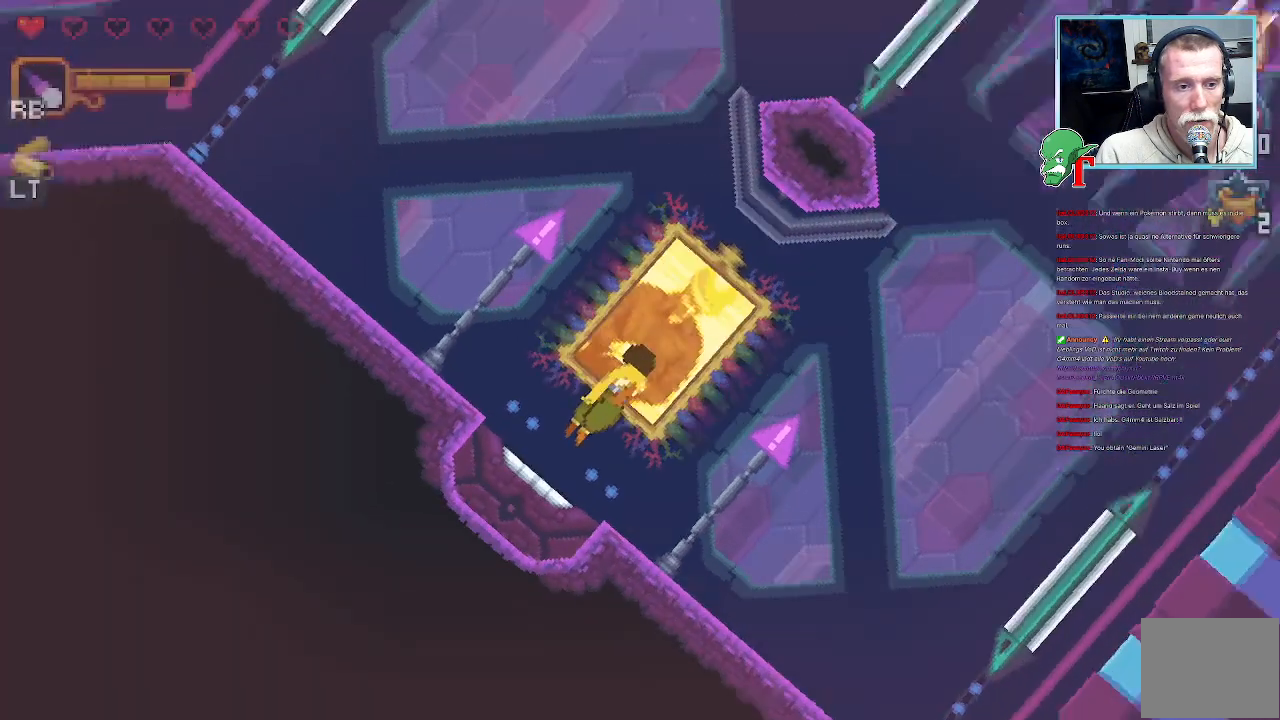
{"buttons": ["CROSS"], "left_stick": "center", "right_stick": "center", "events": [[17, "CROSS", "up"], [84, "CROSS", "down"], [420, "CROSS", "up"], [504, "CROSS", "down"]]}
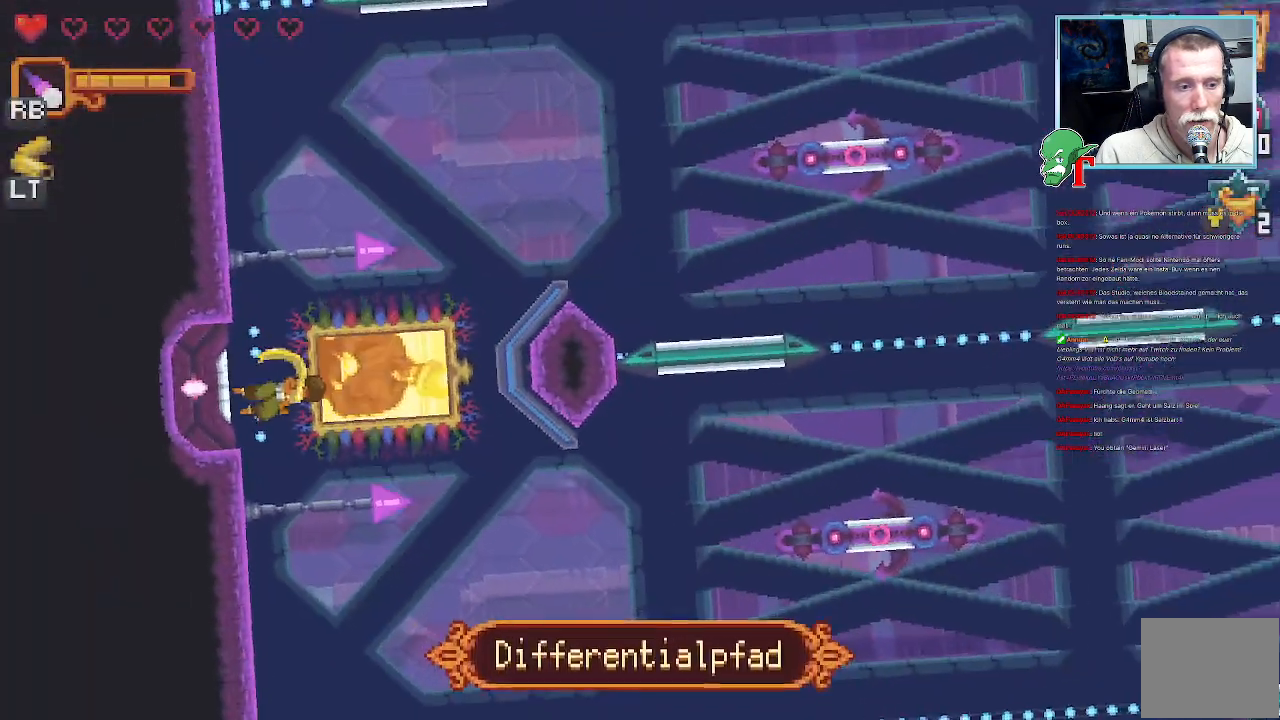
{"buttons": ["CROSS"], "left_stick": "center", "right_stick": "center", "events": [[151, "CROSS", "up"], [201, "CROSS", "down"], [285, "CROSS", "up"], [420, "CROSS", "down"]]}
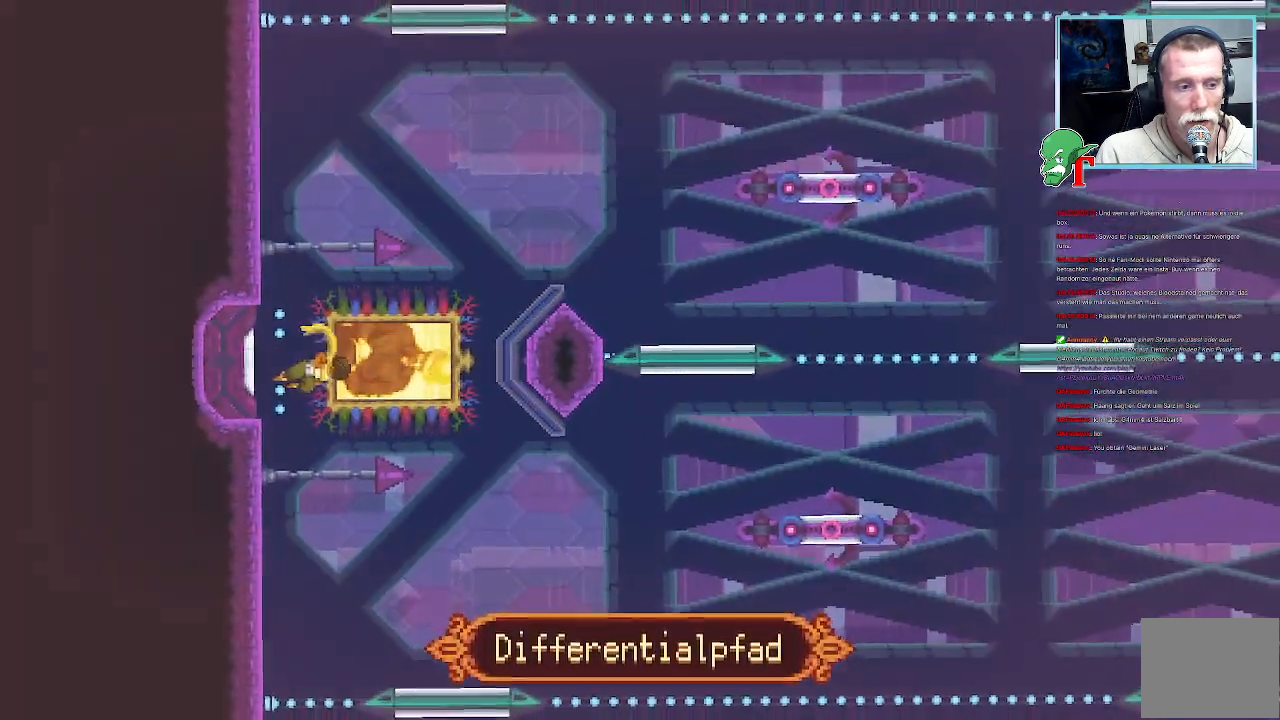
{"buttons": [], "left_stick": "center", "right_stick": "center", "events": [[101, "CROSS", "up"]]}
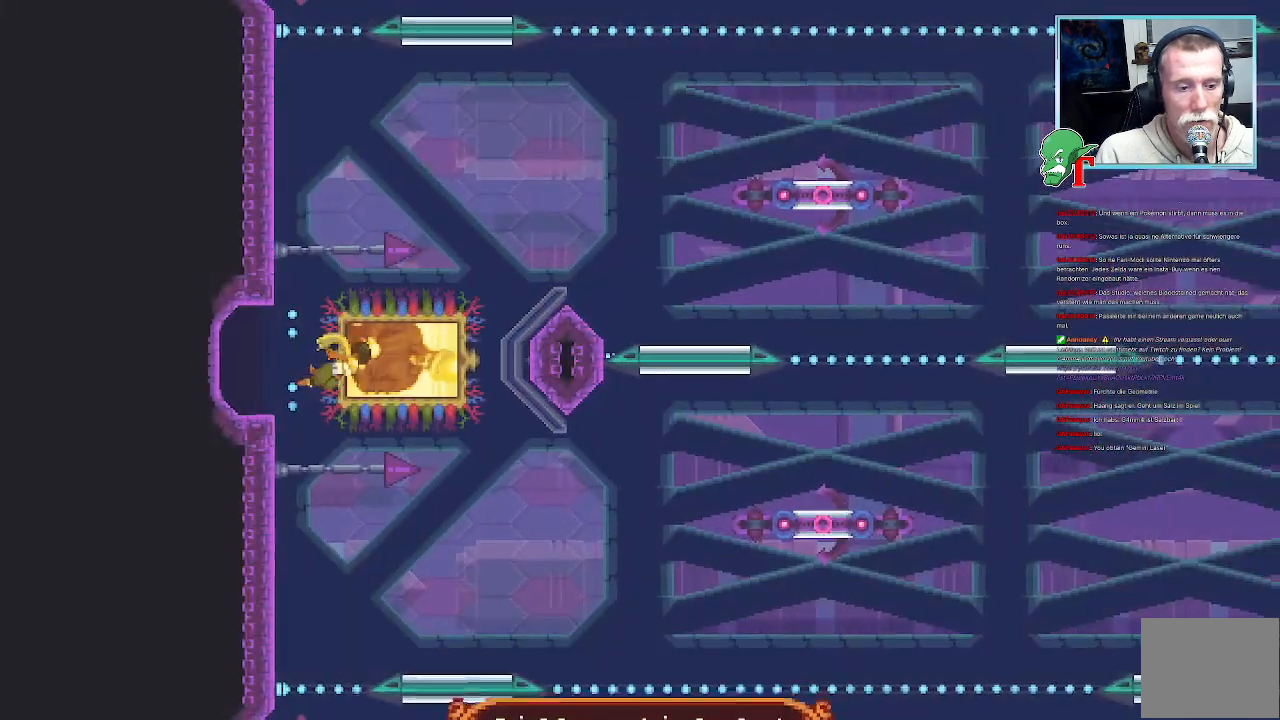
{"buttons": [], "left_stick": "center", "right_stick": "center", "events": []}
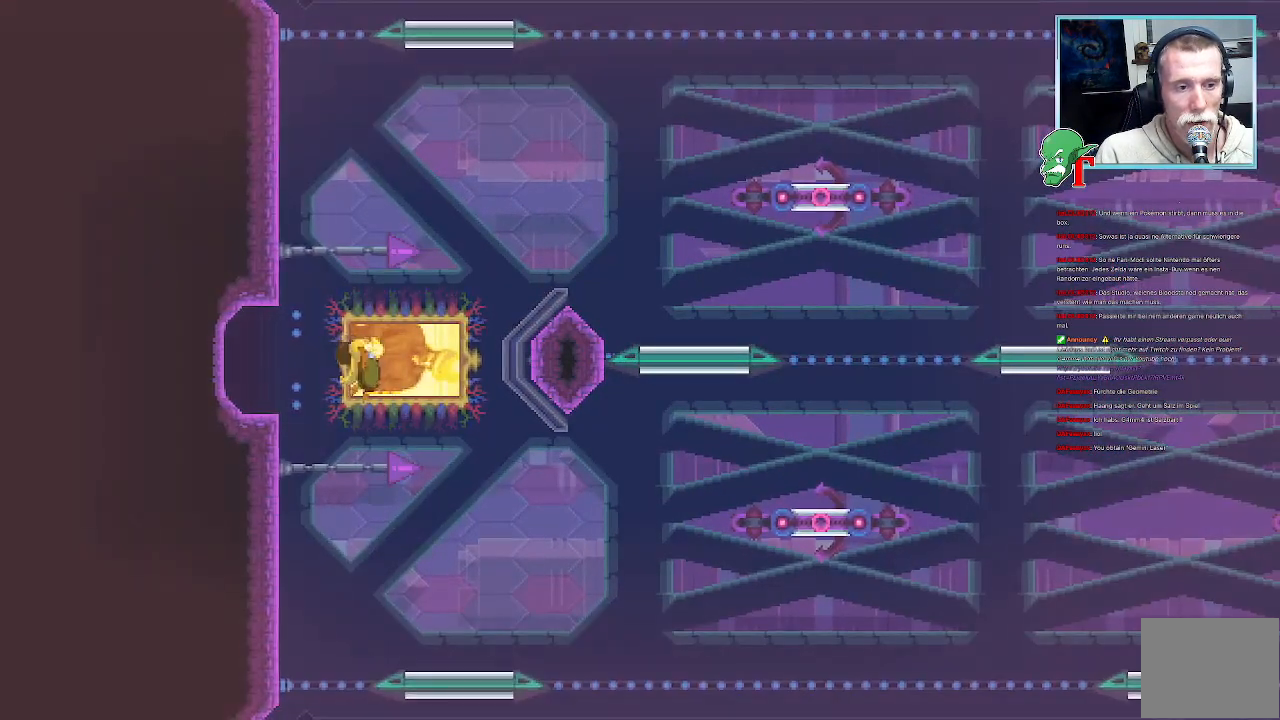
{"buttons": [], "left_stick": "center", "right_stick": "center", "events": []}
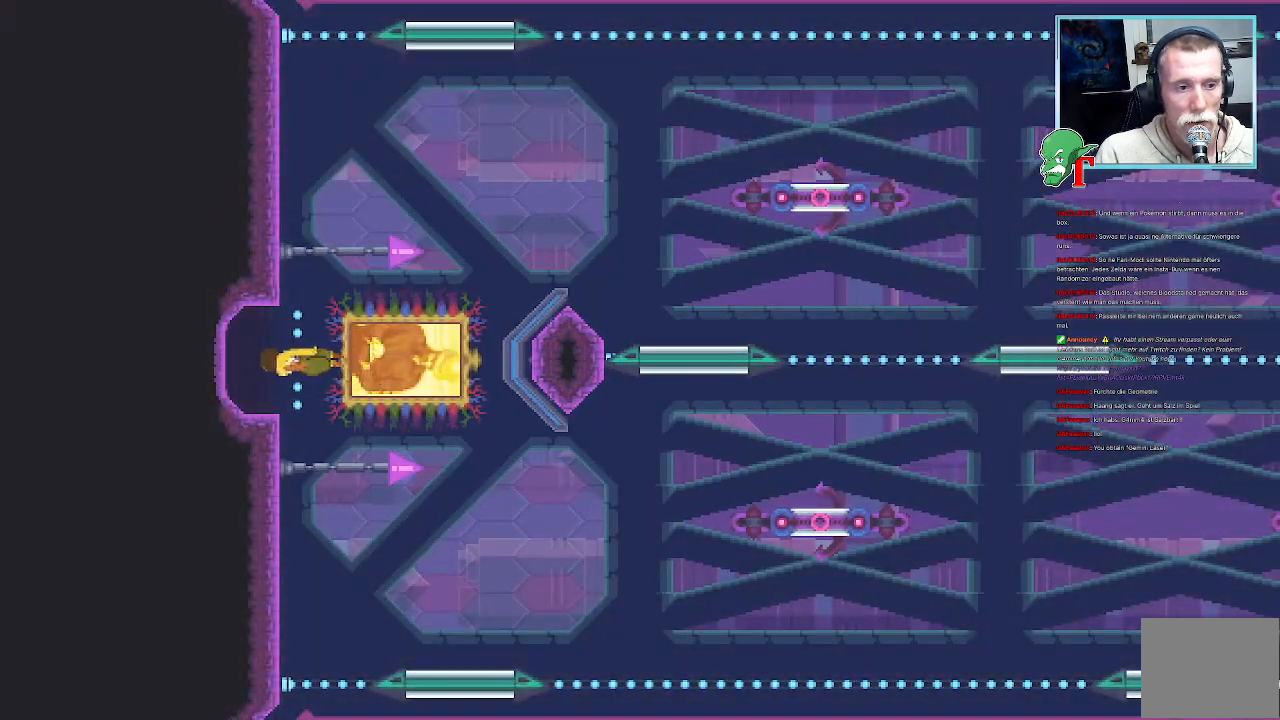
{"buttons": [], "left_stick": "center", "right_stick": "center", "events": []}
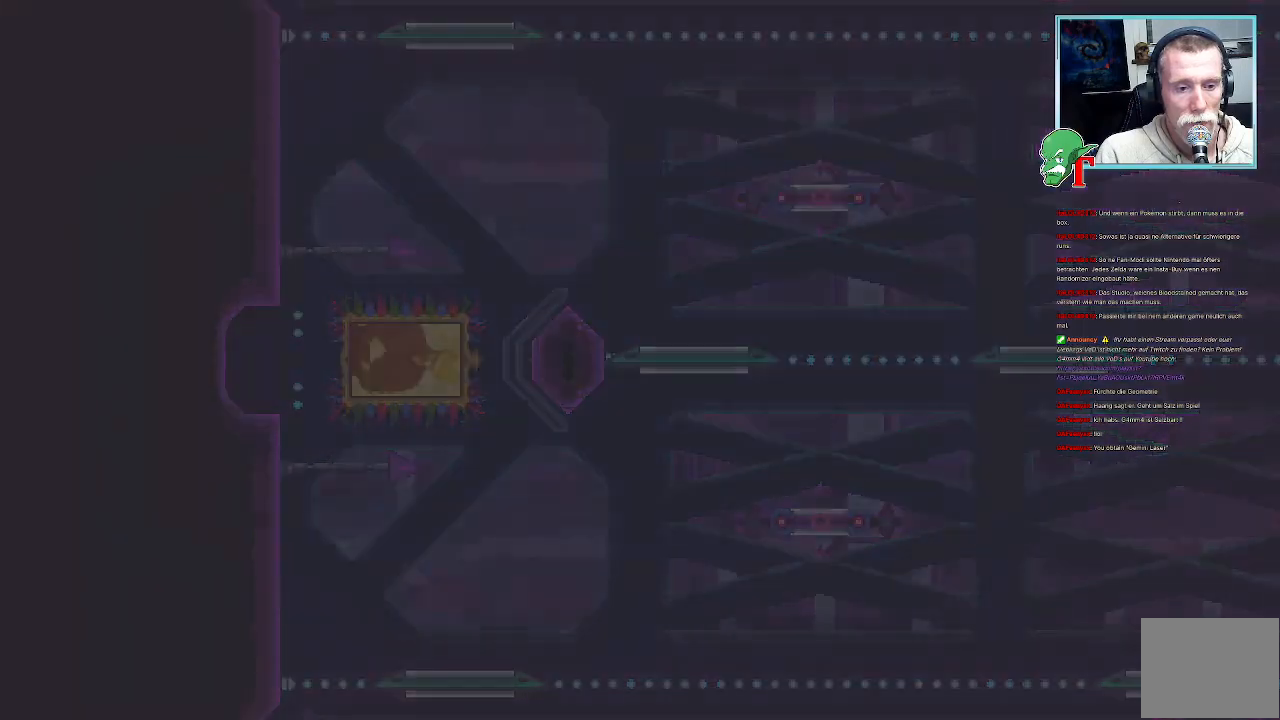
{"buttons": [], "left_stick": "center", "right_stick": "center", "events": []}
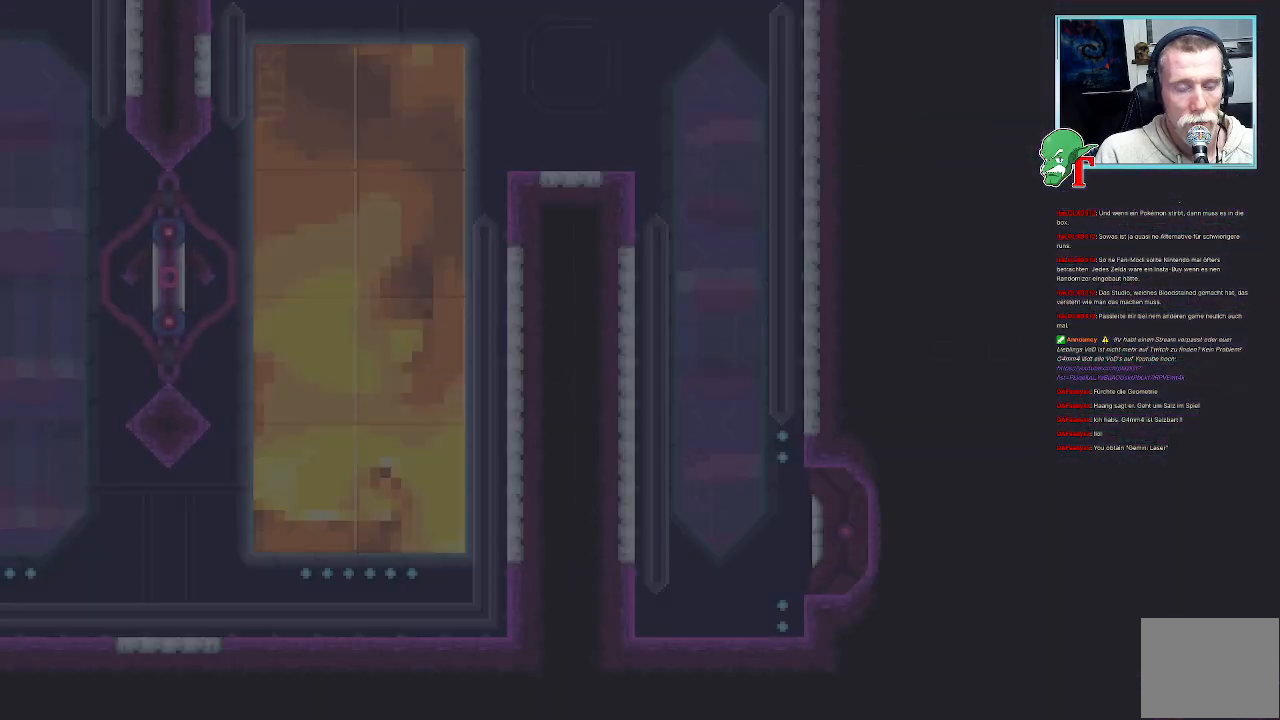
{"buttons": [], "left_stick": "center", "right_stick": "center", "events": []}
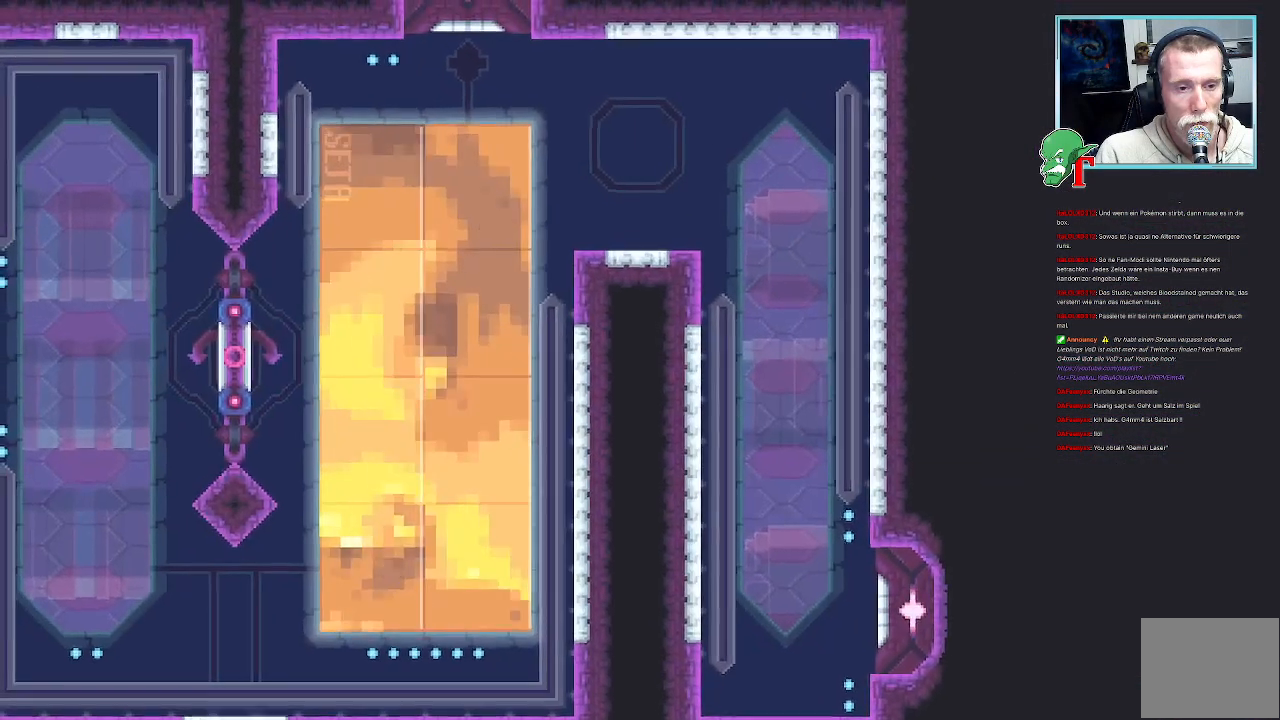
{"buttons": [], "left_stick": "up-left", "right_stick": "center", "events": [[335, "left_stick", "up-left"]]}
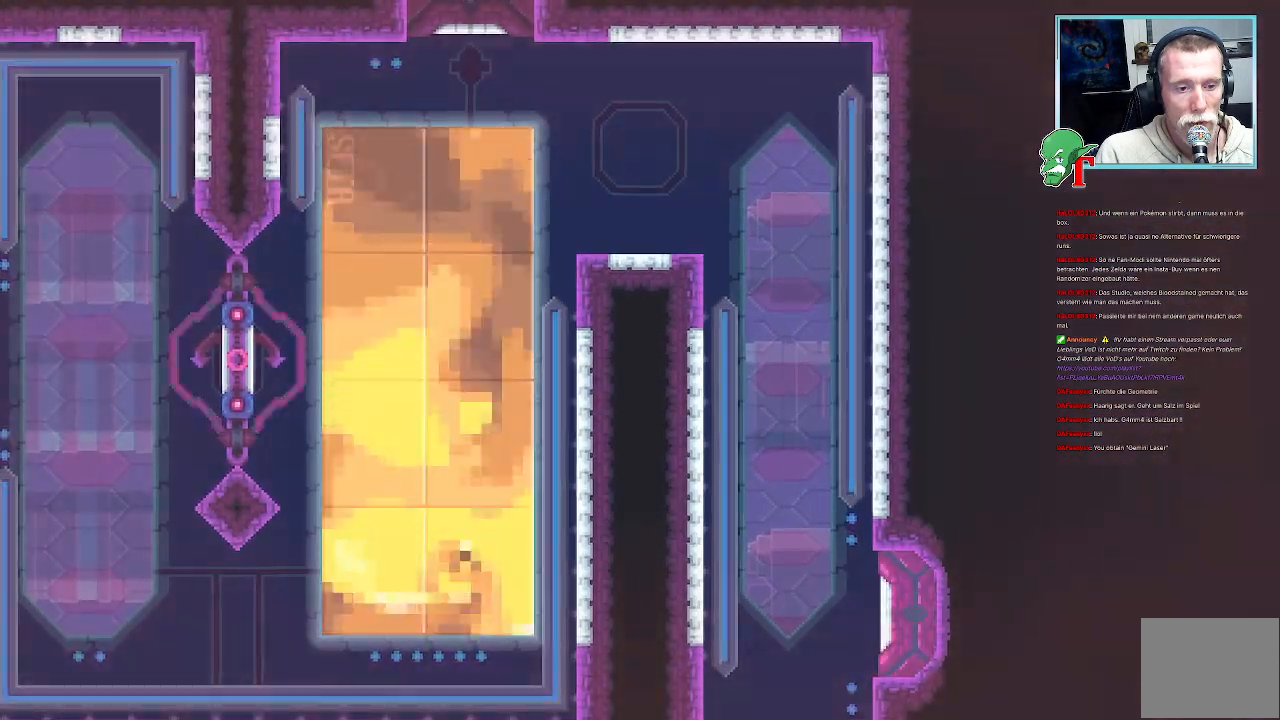
{"buttons": [], "left_stick": "center", "right_stick": "center", "events": [[252, "left_stick", "center"]]}